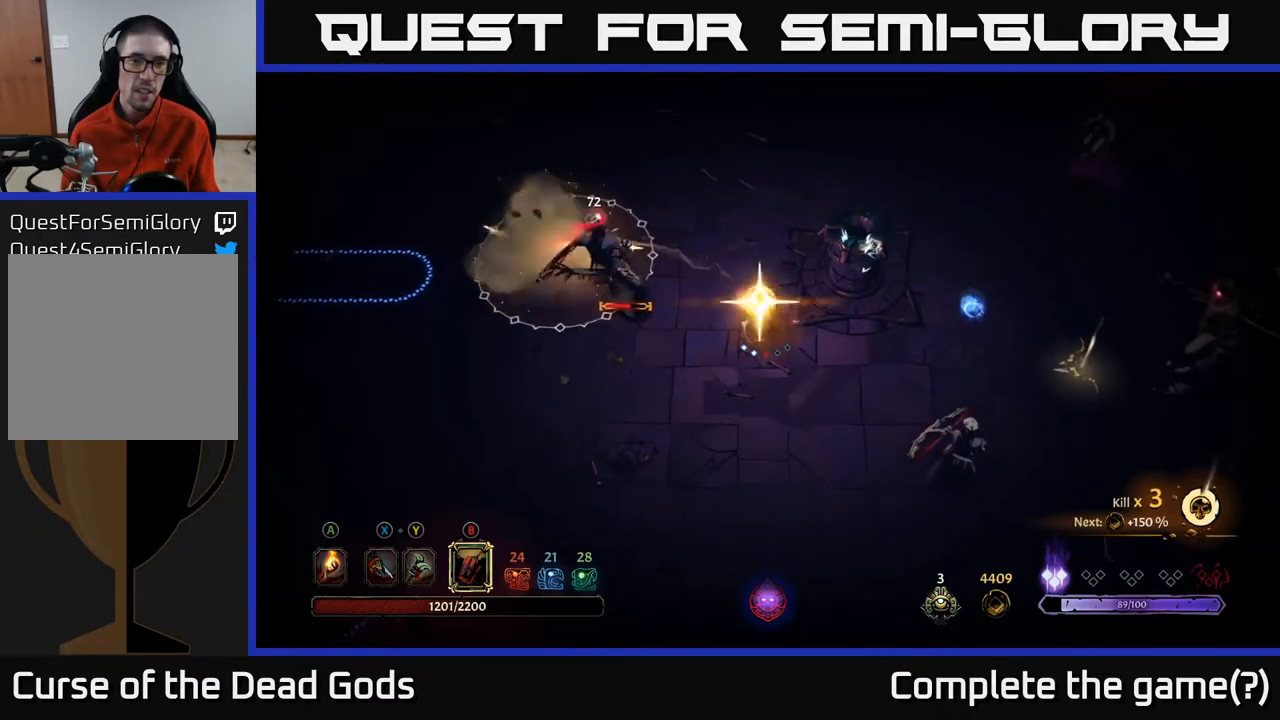
Gameplay with a controller (Xbox layout); each line is a JSON object with the inputs held at the frame after it. "events" lists button and stick changes between this image and that frame as [ms after this image, input, new state], when the widget could be followed in between.
{"buttons": [], "left_stick": "left", "right_stick": "center", "events": []}
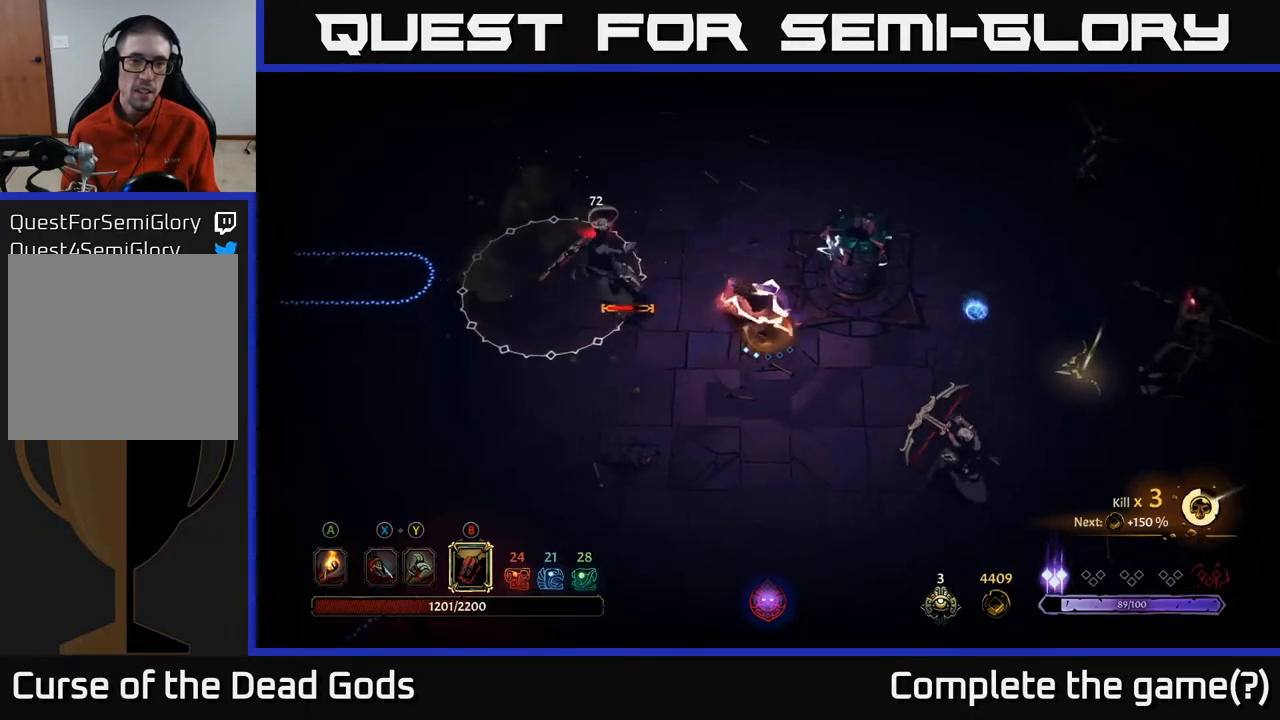
{"buttons": [], "left_stick": "left", "right_stick": "center", "events": []}
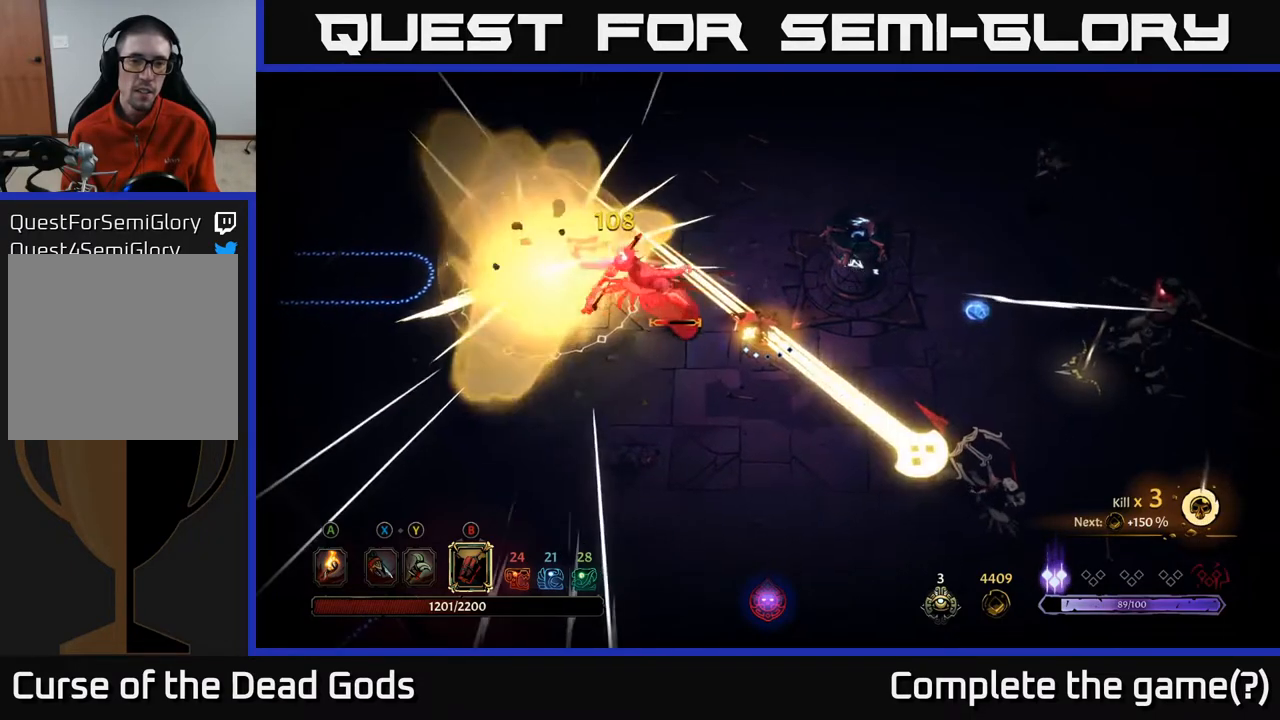
{"buttons": [], "left_stick": "down-left", "right_stick": "center", "events": [[200, "R2", "down"], [317, "R2", "up"], [333, "left_stick", "down-left"]]}
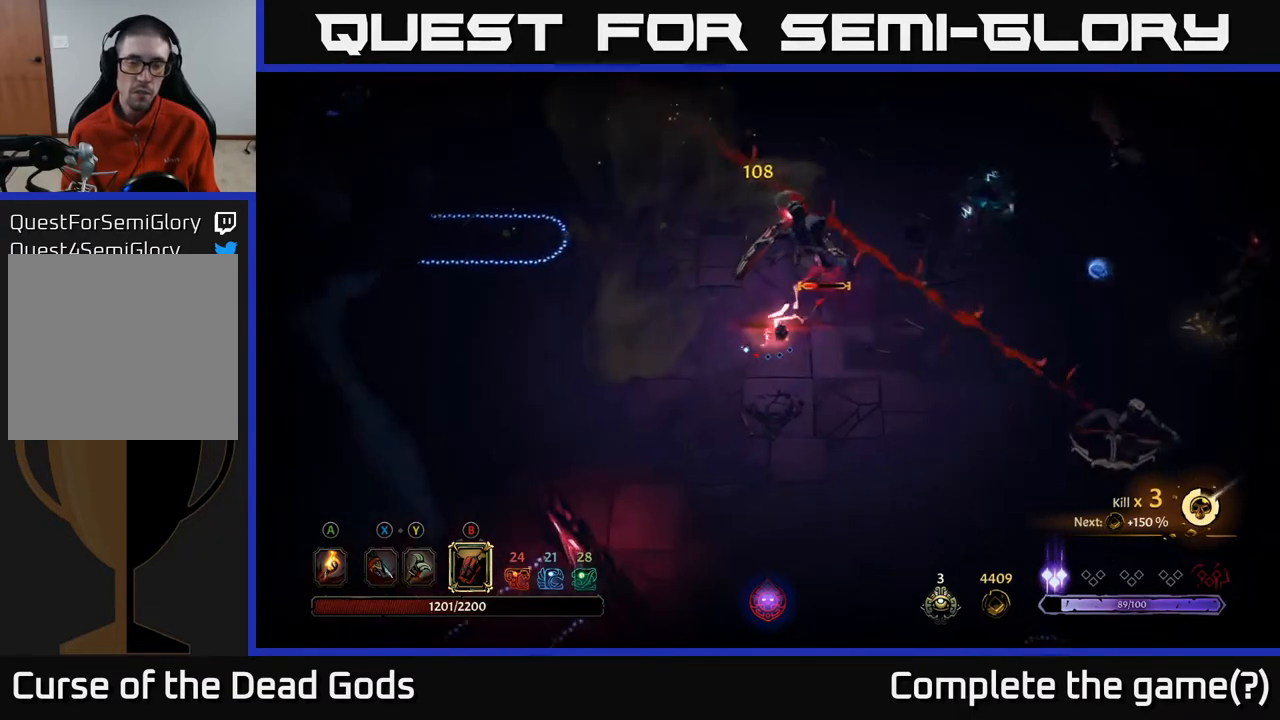
{"buttons": [], "left_stick": "left", "right_stick": "center", "events": [[383, "left_stick", "left"]]}
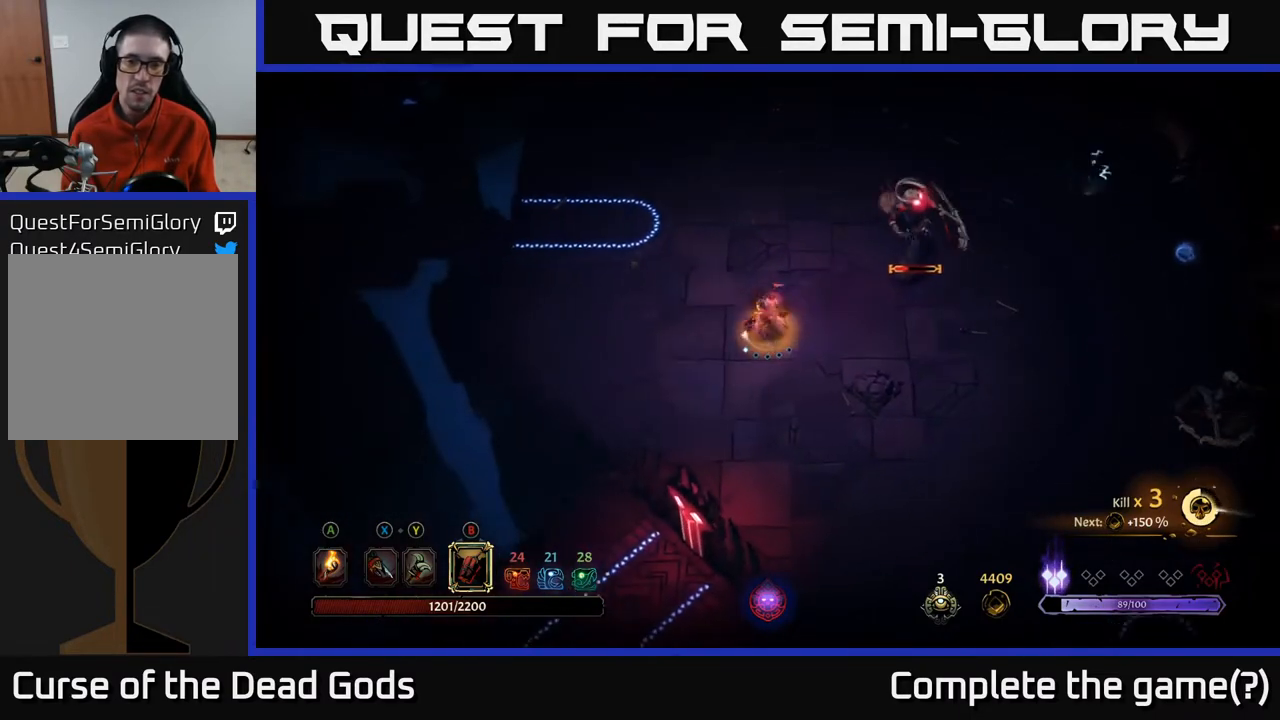
{"buttons": [], "left_stick": "down-left", "right_stick": "center", "events": [[83, "left_stick", "up-left"], [333, "left_stick", "left"], [467, "left_stick", "down-left"]]}
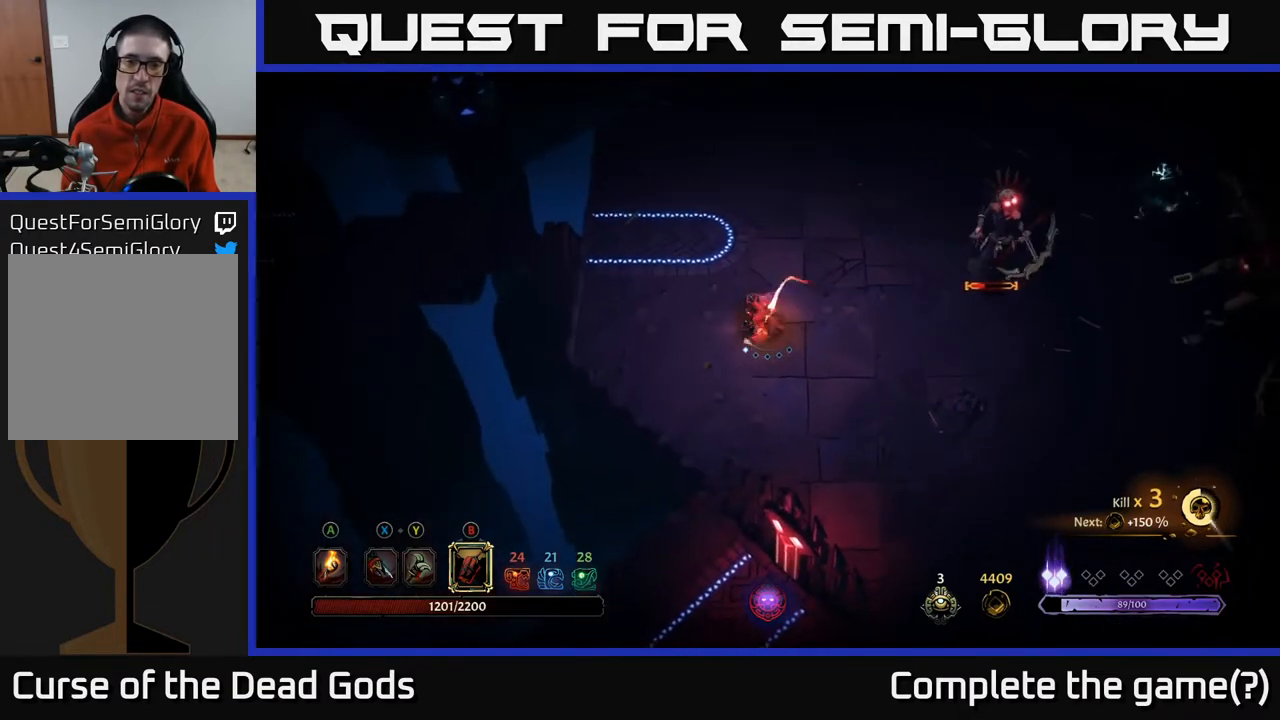
{"buttons": [], "left_stick": "up", "right_stick": "center", "events": [[17, "left_stick", "down-right"], [83, "left_stick", "right"], [283, "left_stick", "up-right"], [417, "left_stick", "up"]]}
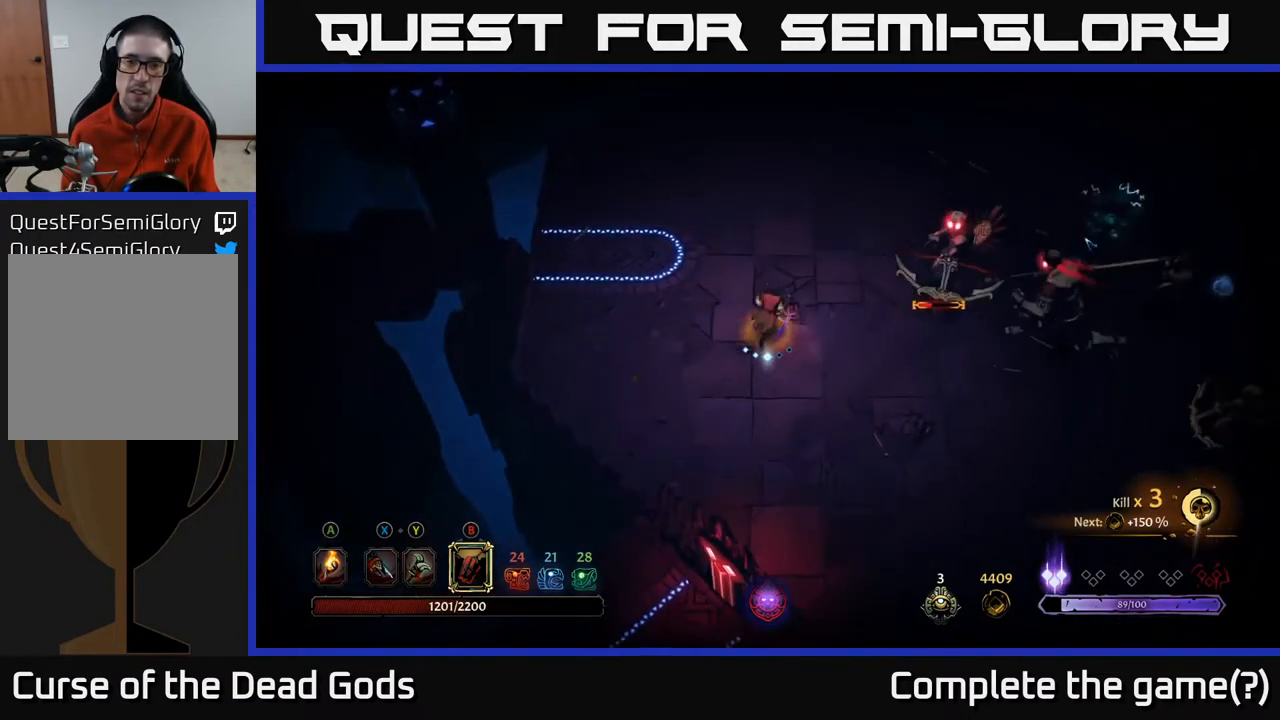
{"buttons": ["Y"], "left_stick": "right", "right_stick": "center", "events": [[233, "left_stick", "right"], [250, "Y", "down"]]}
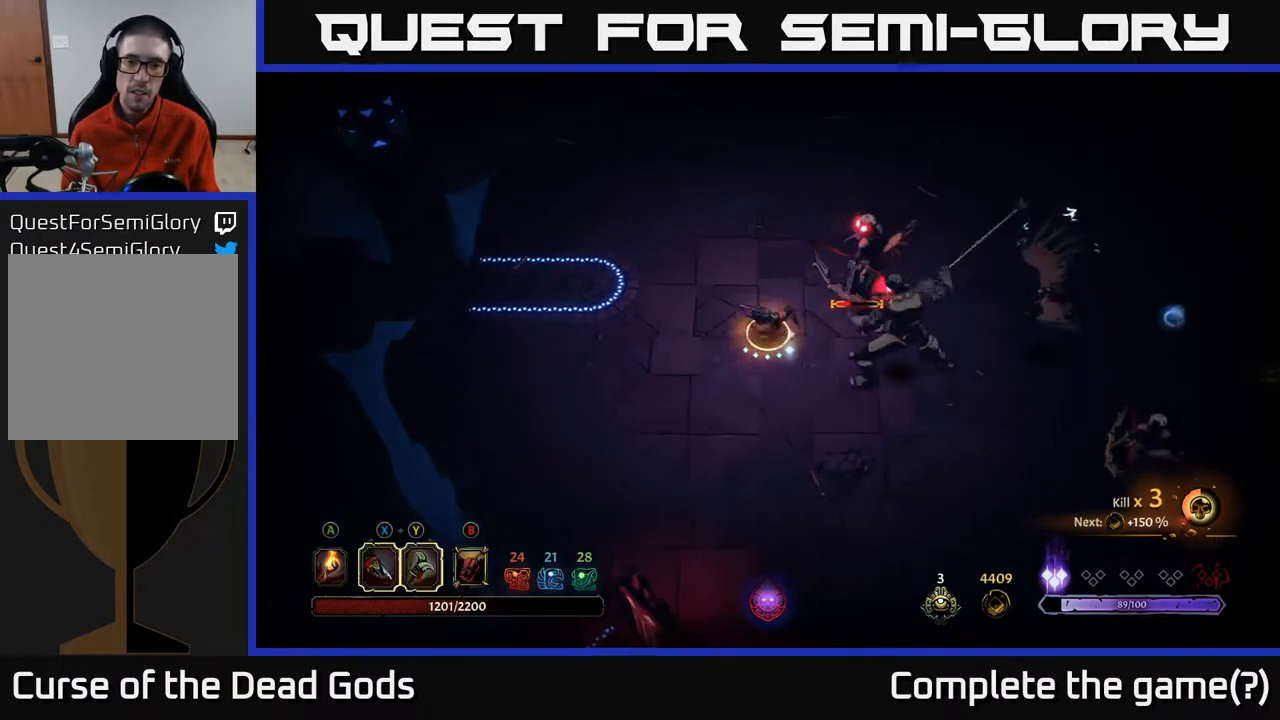
{"buttons": [], "left_stick": "right", "right_stick": "center", "events": [[317, "Y", "up"]]}
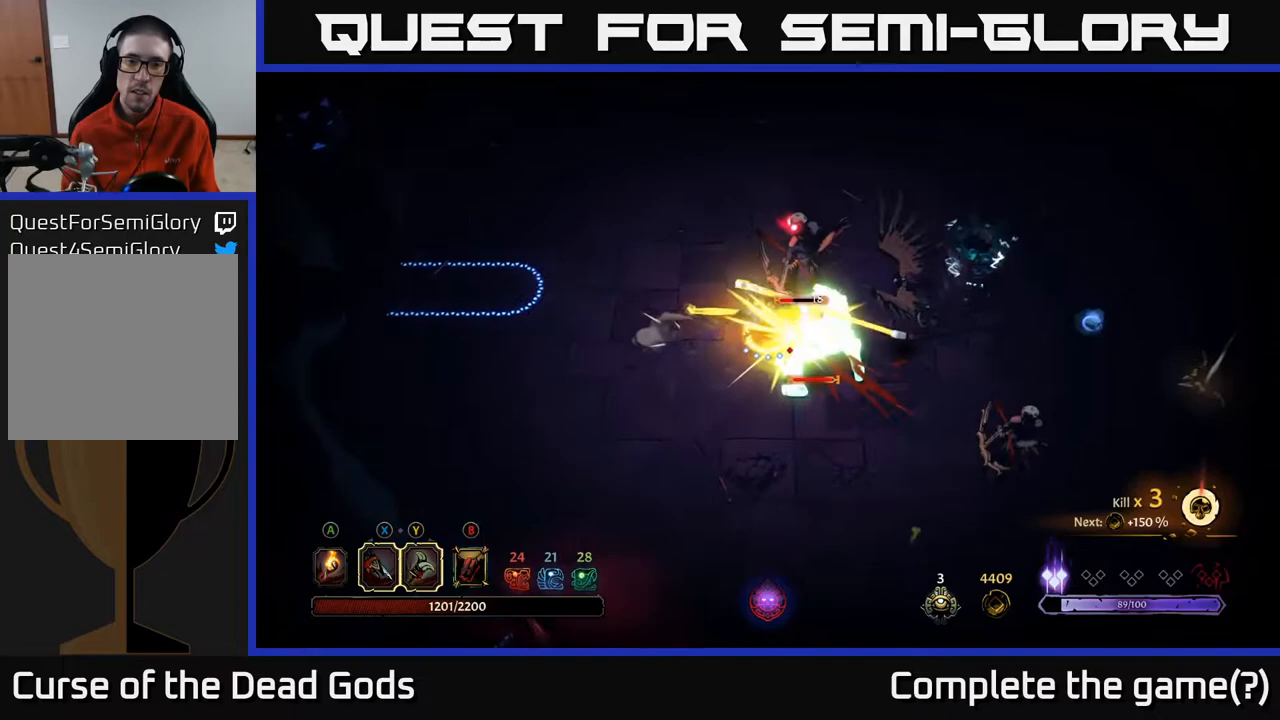
{"buttons": ["R2"], "left_stick": "down", "right_stick": "center", "events": [[183, "left_stick", "down"], [267, "left_stick", "down-right"], [450, "left_stick", "down"], [467, "R2", "down"]]}
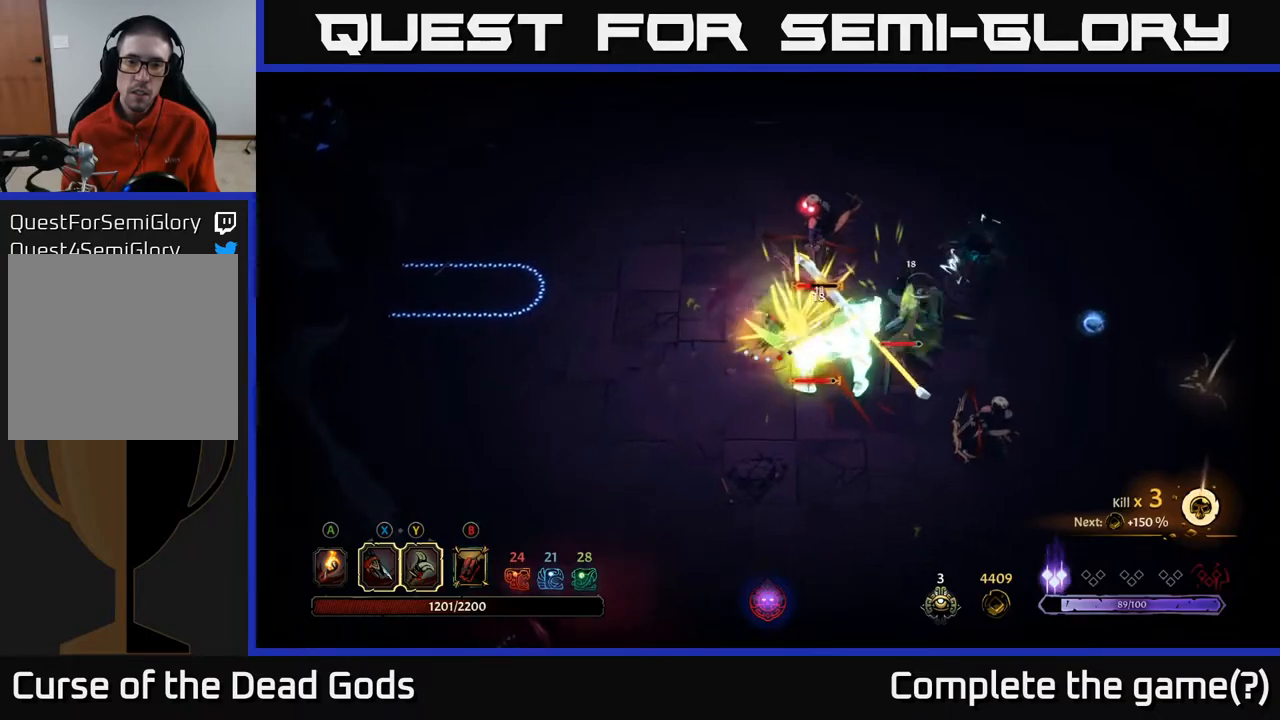
{"buttons": [], "left_stick": "down-right", "right_stick": "center", "events": [[83, "R2", "up"], [133, "R2", "down"], [150, "left_stick", "down-right"], [217, "R2", "up"]]}
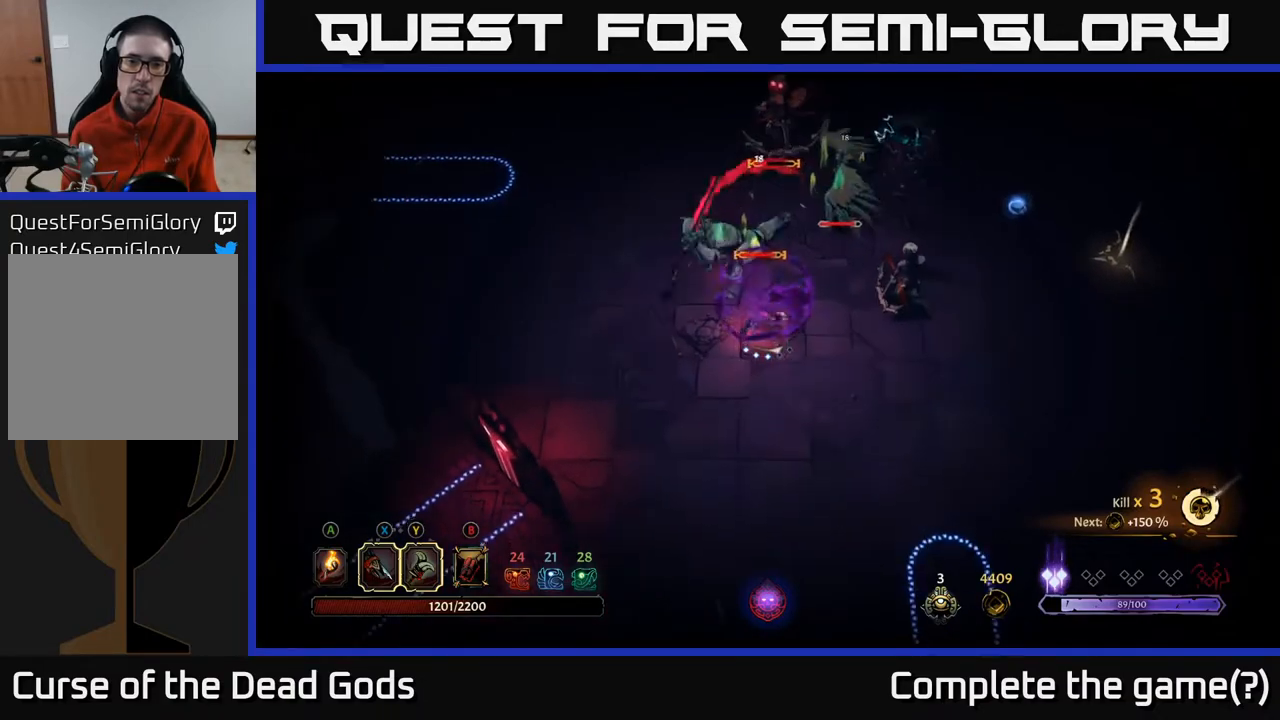
{"buttons": [], "left_stick": "right", "right_stick": "center", "events": [[83, "left_stick", "right"]]}
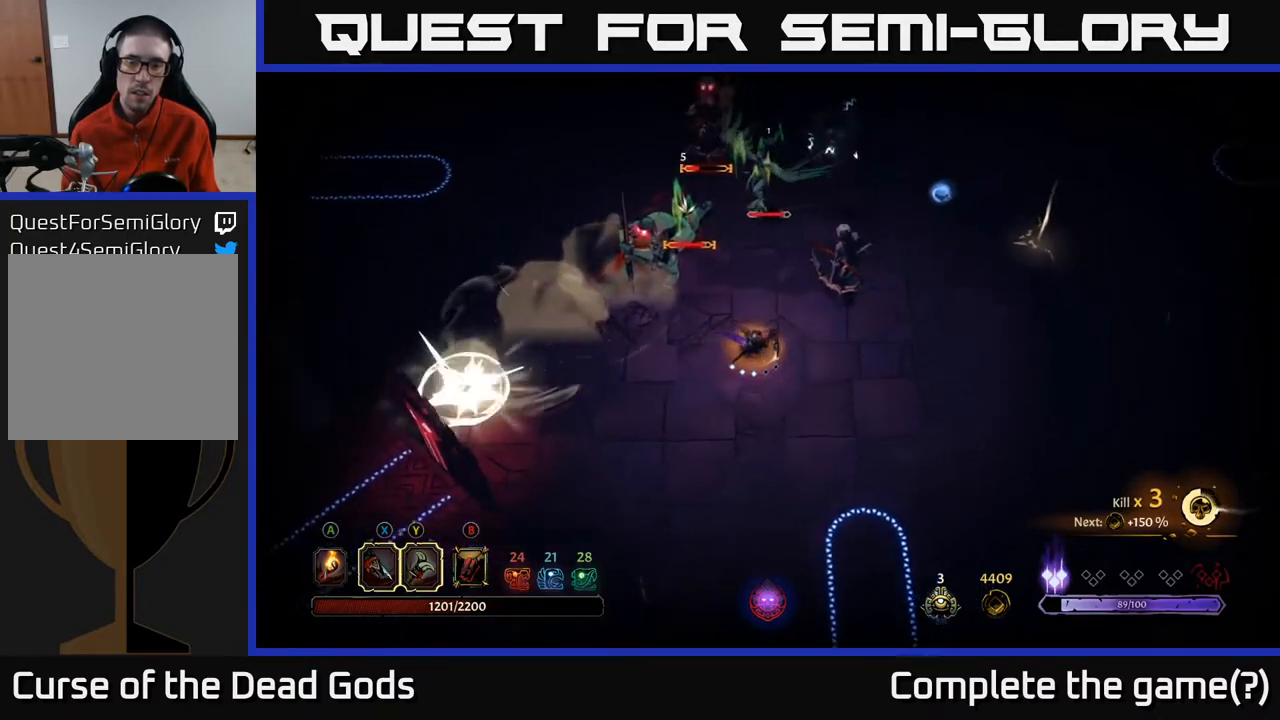
{"buttons": [], "left_stick": "up", "right_stick": "center", "events": [[417, "B", "down"], [417, "left_stick", "up"], [500, "B", "up"]]}
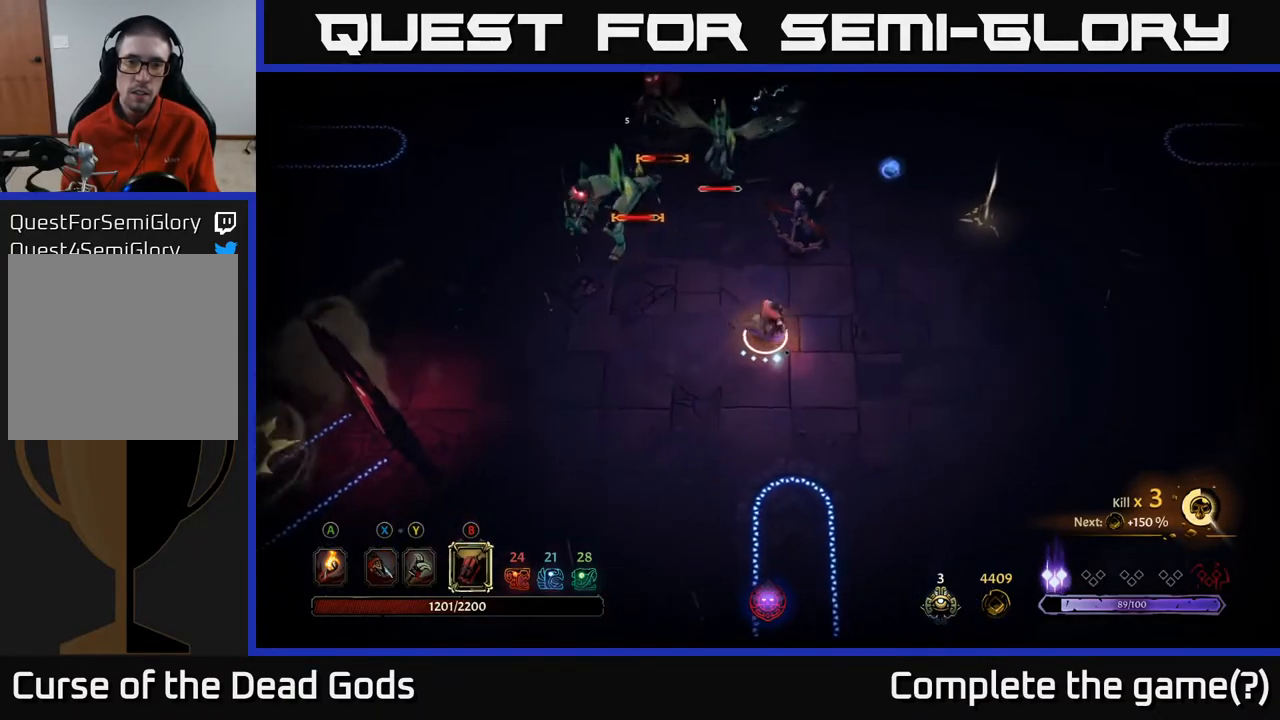
{"buttons": ["B"], "left_stick": "up", "right_stick": "center", "events": [[50, "B", "down"]]}
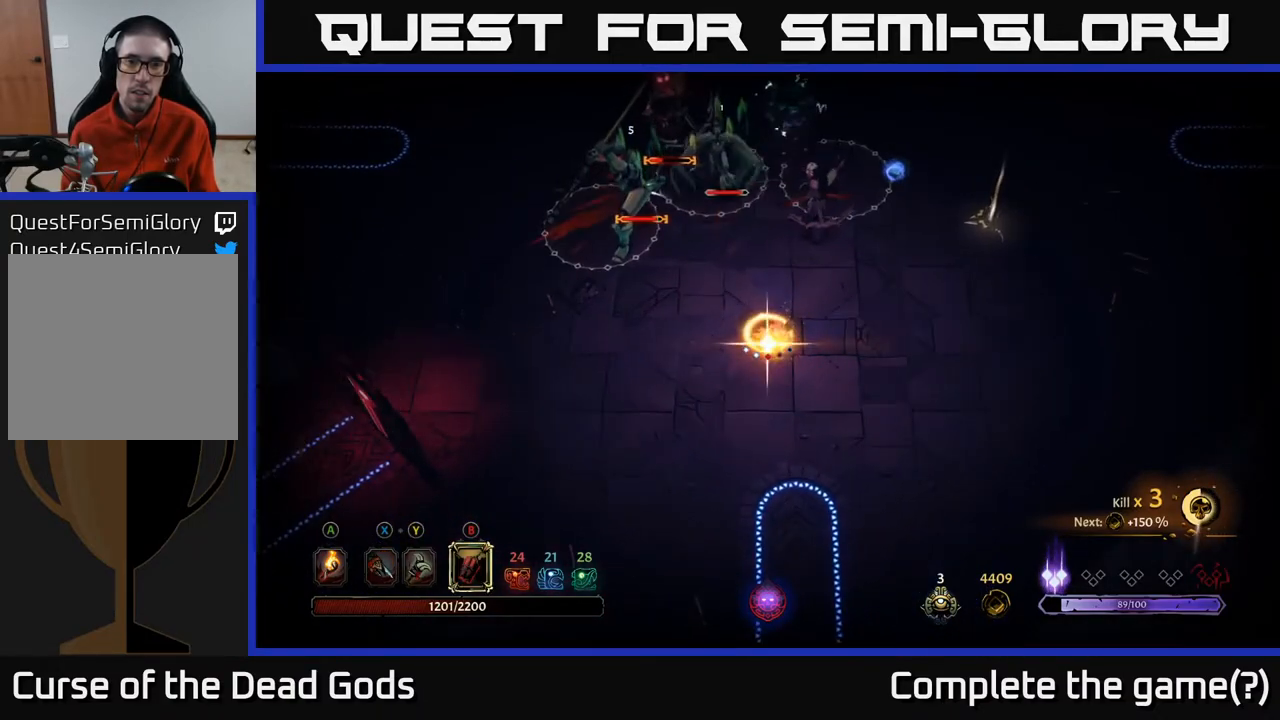
{"buttons": [], "left_stick": "up", "right_stick": "center", "events": [[117, "B", "up"]]}
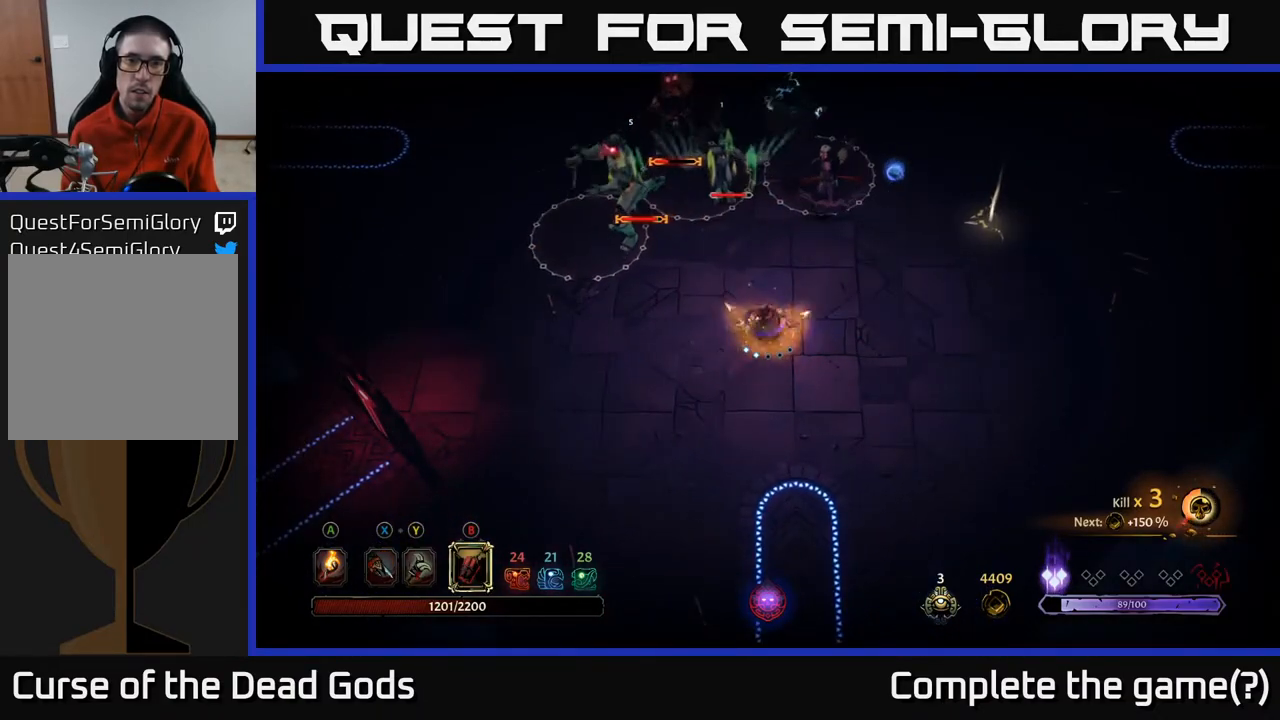
{"buttons": [], "left_stick": "center", "right_stick": "center", "events": [[433, "left_stick", "center"]]}
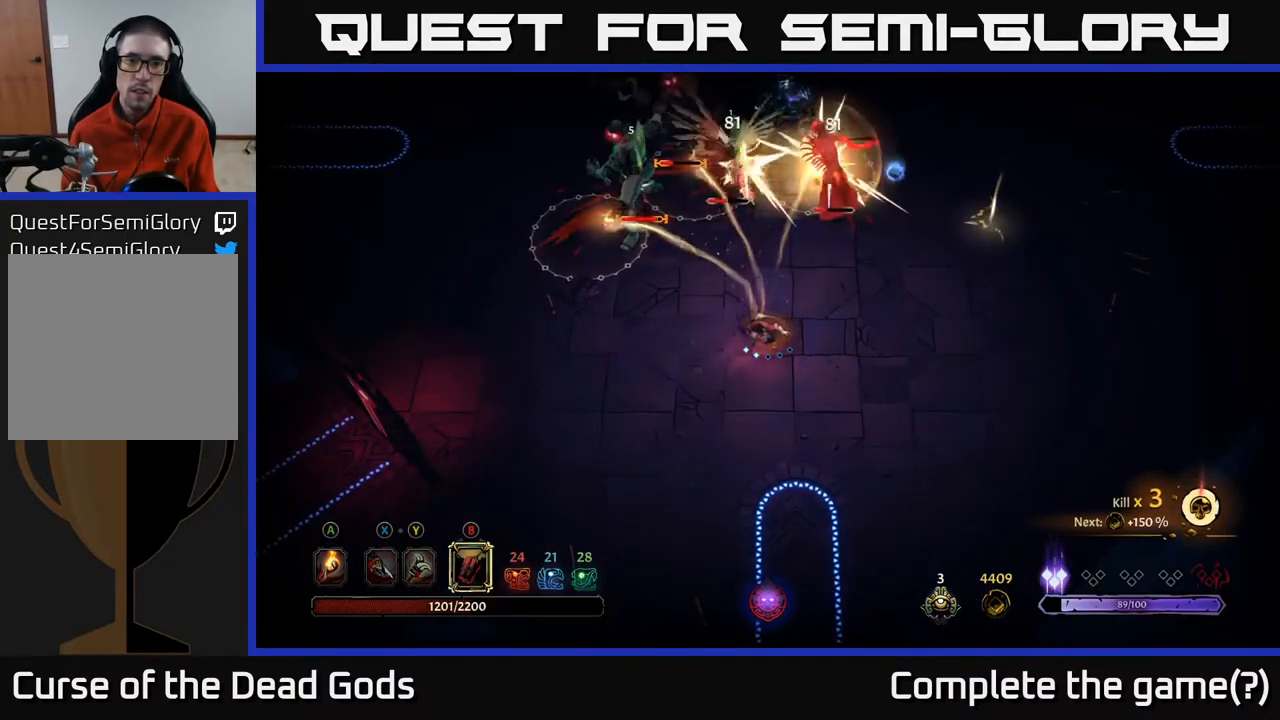
{"buttons": [], "left_stick": "down-right", "right_stick": "center", "events": [[200, "left_stick", "right"], [333, "left_stick", "down-right"]]}
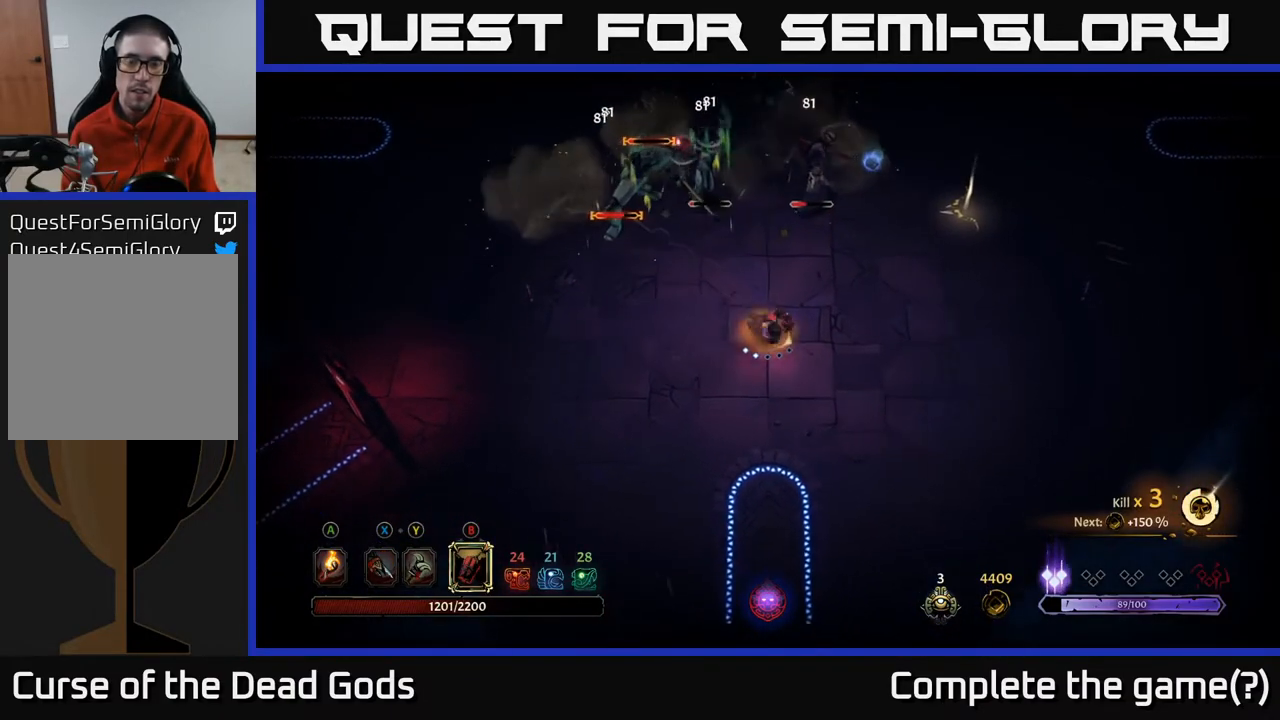
{"buttons": [], "left_stick": "right", "right_stick": "center", "events": [[33, "left_stick", "right"]]}
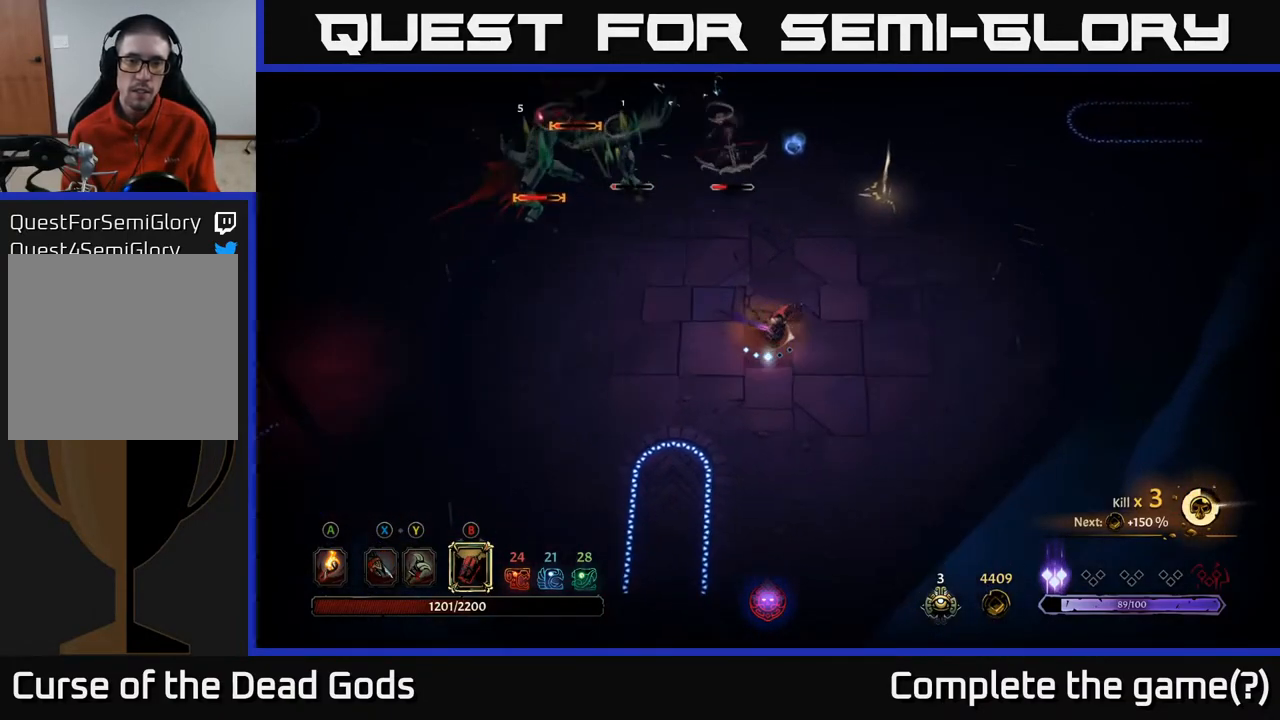
{"buttons": ["B"], "left_stick": "up-left", "right_stick": "center", "events": [[300, "B", "down"], [333, "left_stick", "up"], [383, "left_stick", "up-left"]]}
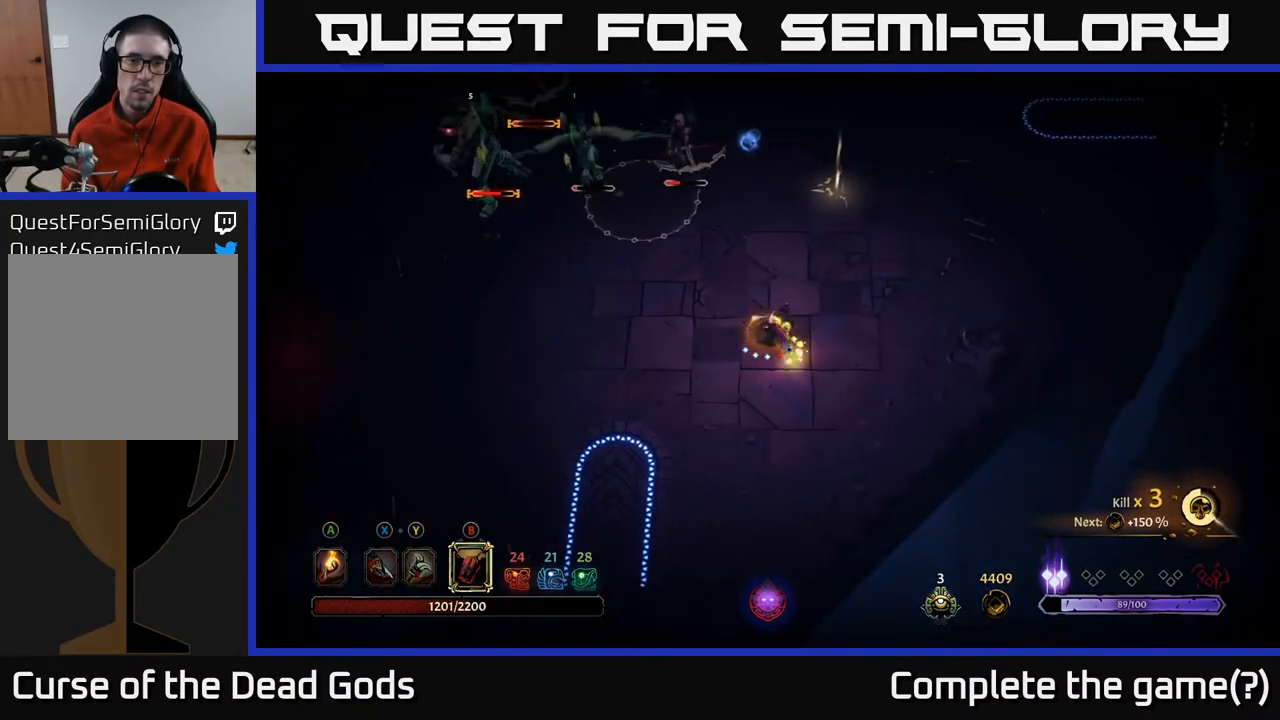
{"buttons": [], "left_stick": "up-left", "right_stick": "center", "events": [[250, "B", "up"]]}
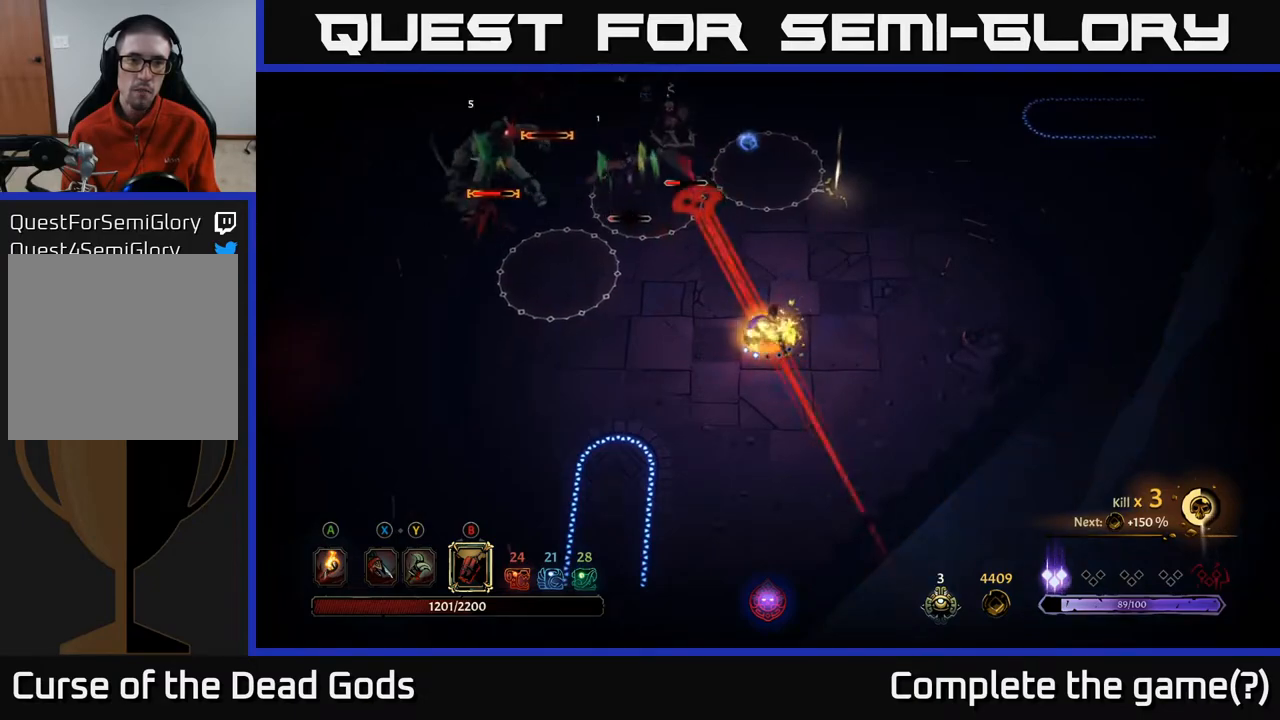
{"buttons": ["R2"], "left_stick": "up-right", "right_stick": "center", "events": [[333, "left_stick", "up-right"], [350, "R2", "down"], [450, "R2", "up"], [500, "R2", "down"]]}
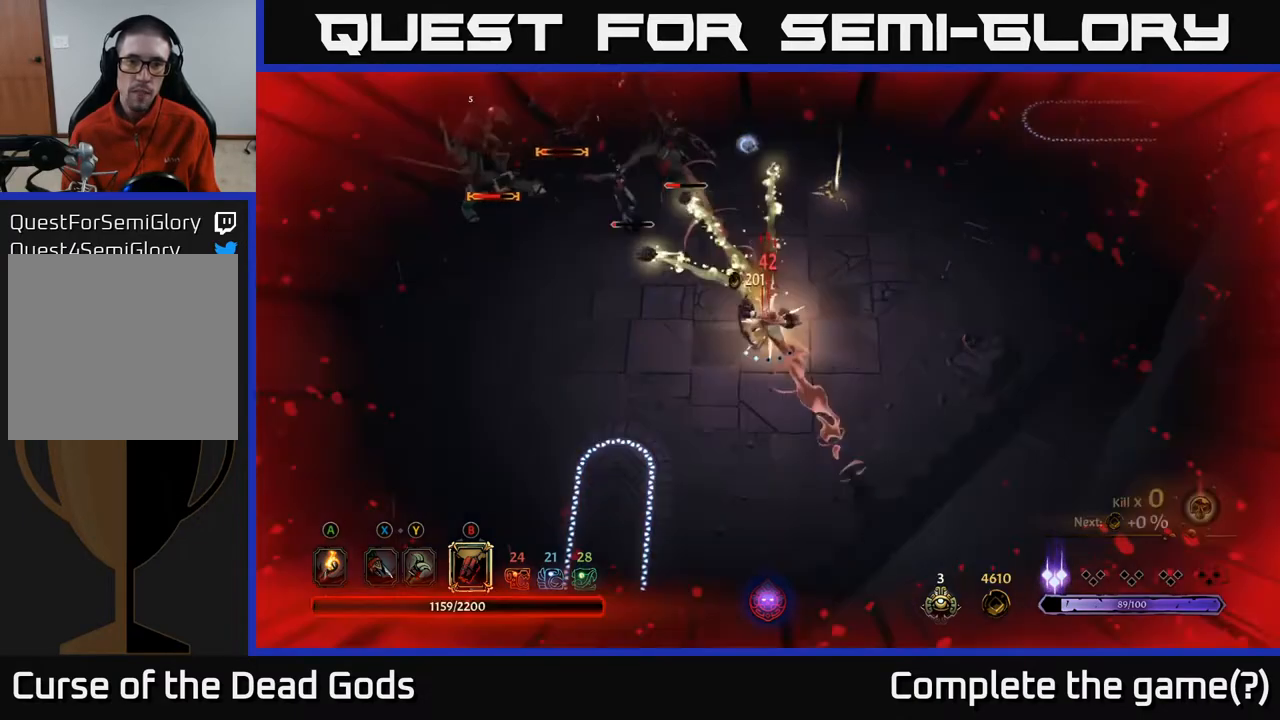
{"buttons": [], "left_stick": "up-right", "right_stick": "center", "events": [[83, "R2", "up"], [167, "R2", "down"], [233, "R2", "up"]]}
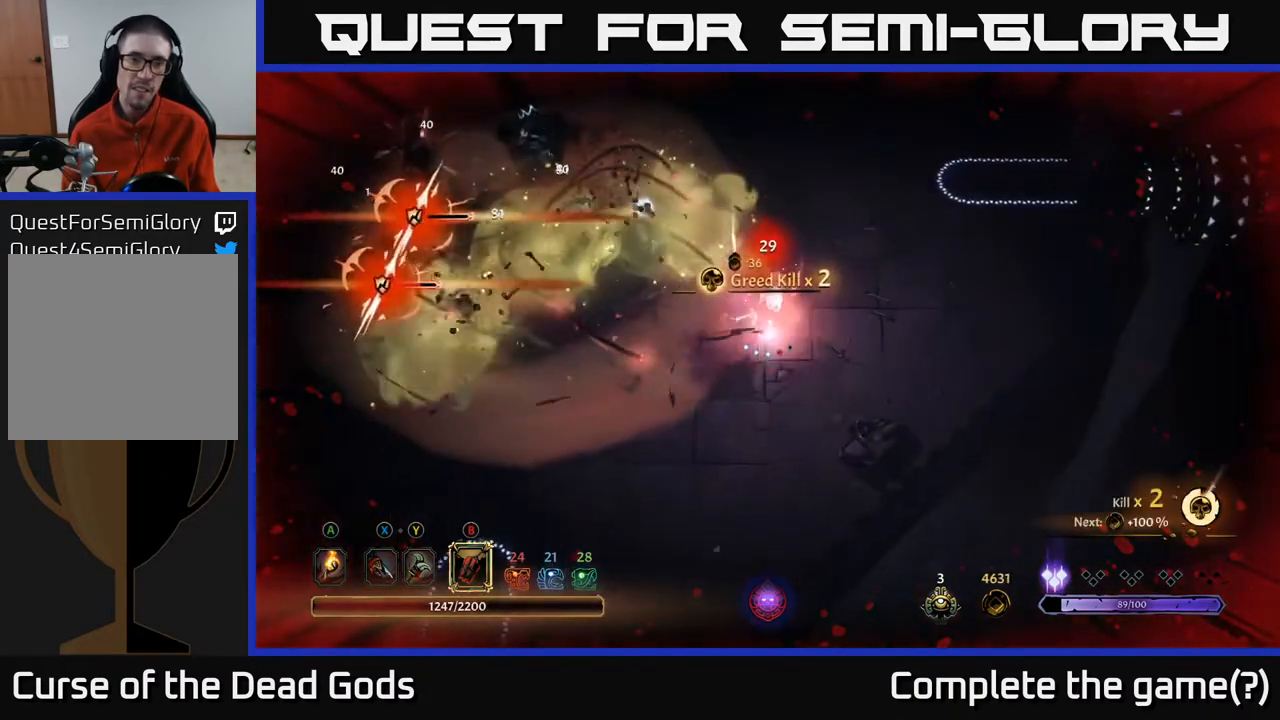
{"buttons": [], "left_stick": "down", "right_stick": "center", "events": [[233, "left_stick", "left"], [467, "left_stick", "down"]]}
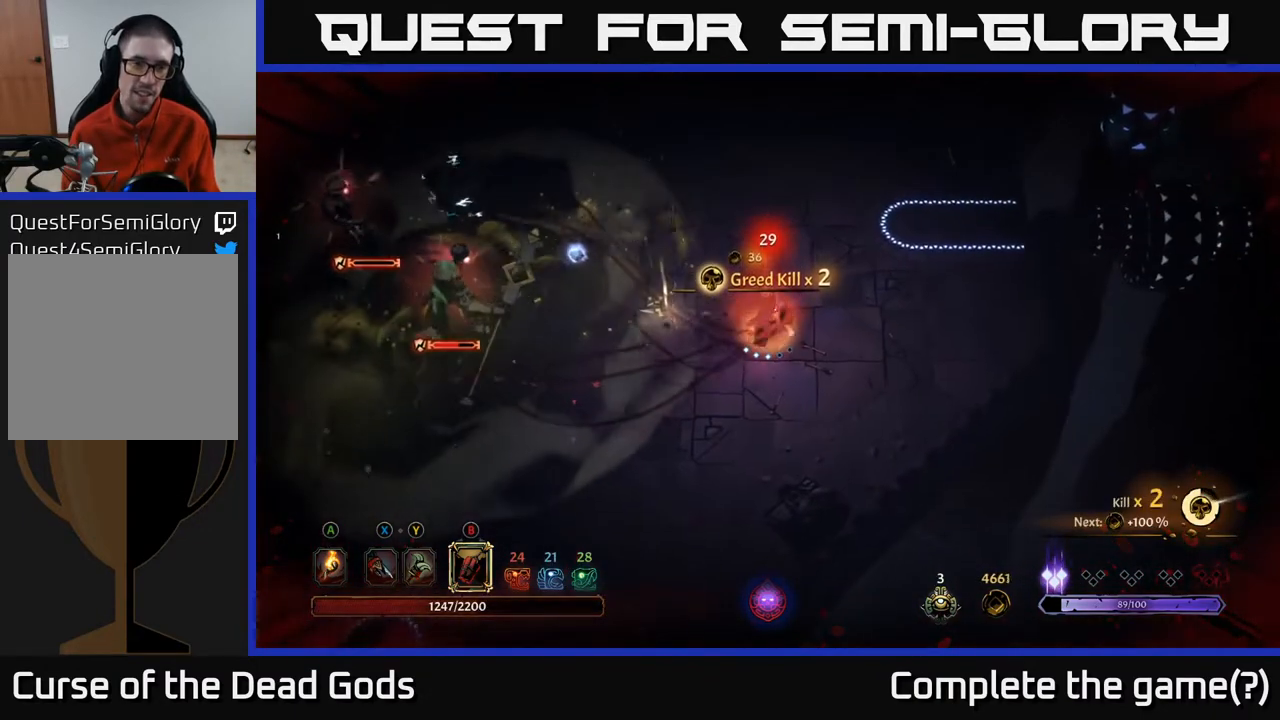
{"buttons": [], "left_stick": "left", "right_stick": "center", "events": [[317, "left_stick", "left"], [350, "B", "down"], [417, "B", "up"]]}
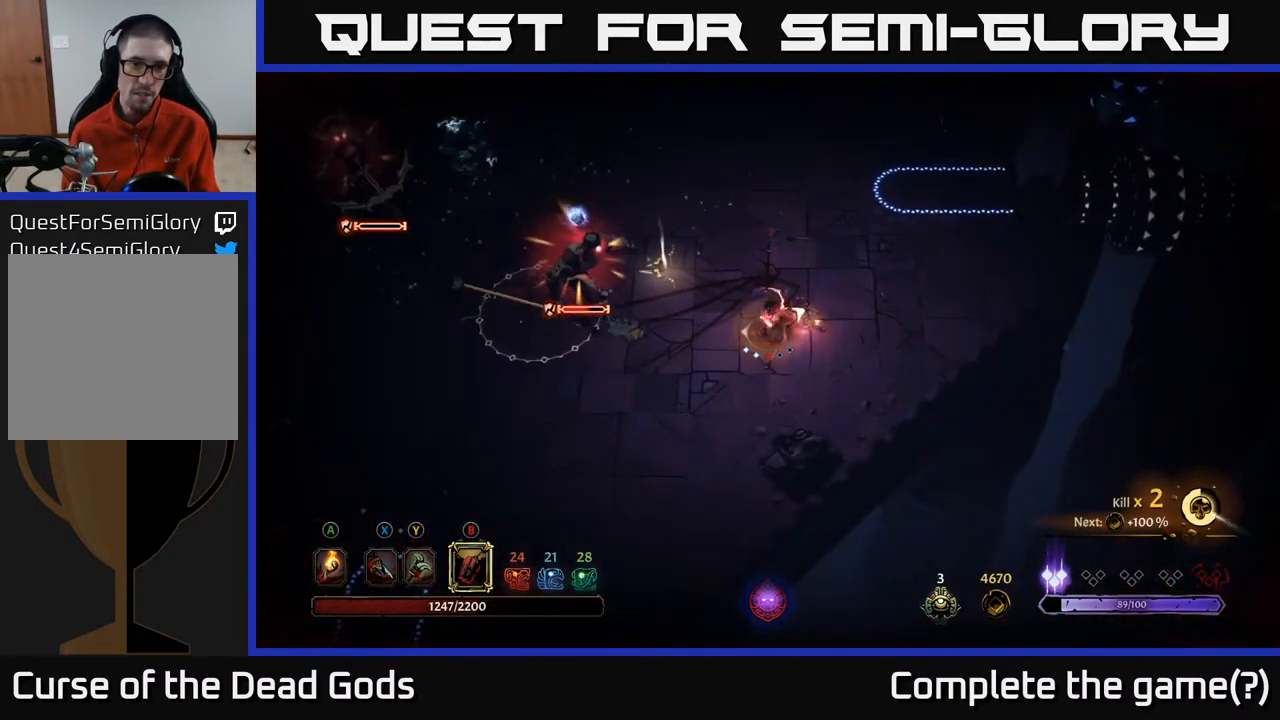
{"buttons": ["B"], "left_stick": "left", "right_stick": "center", "events": [[483, "B", "down"]]}
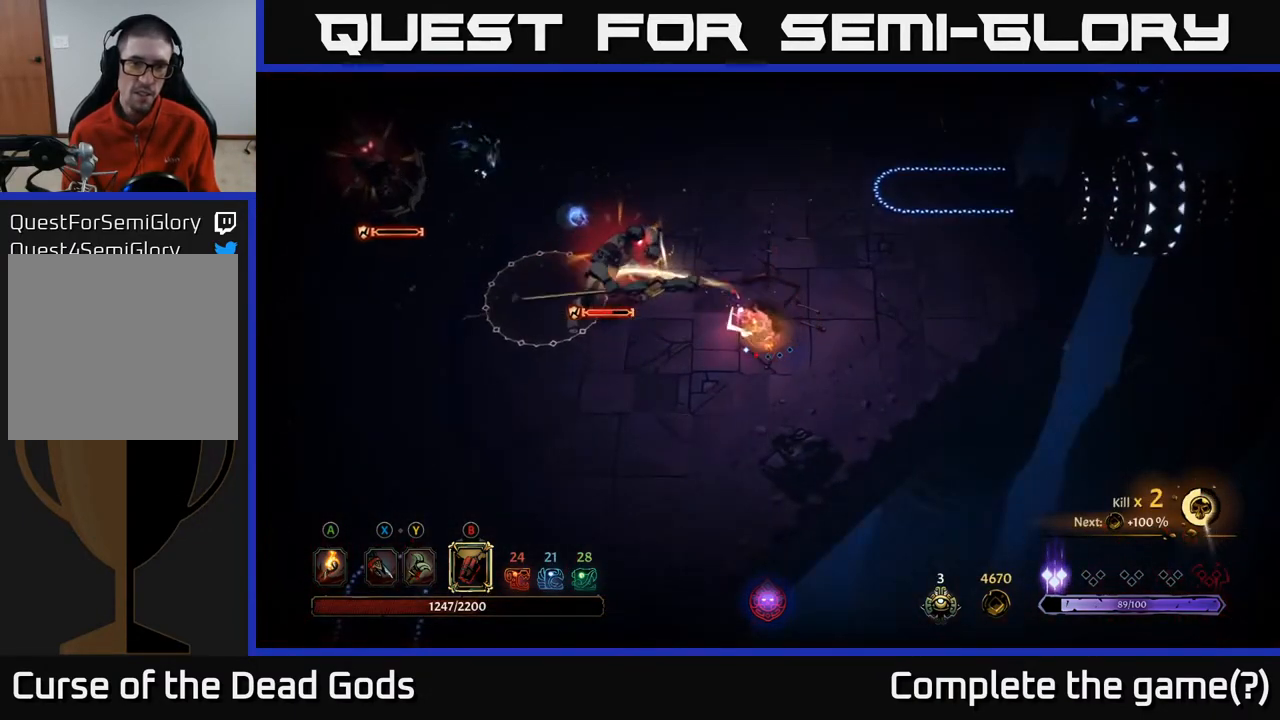
{"buttons": [], "left_stick": "left", "right_stick": "center", "events": [[100, "B", "up"]]}
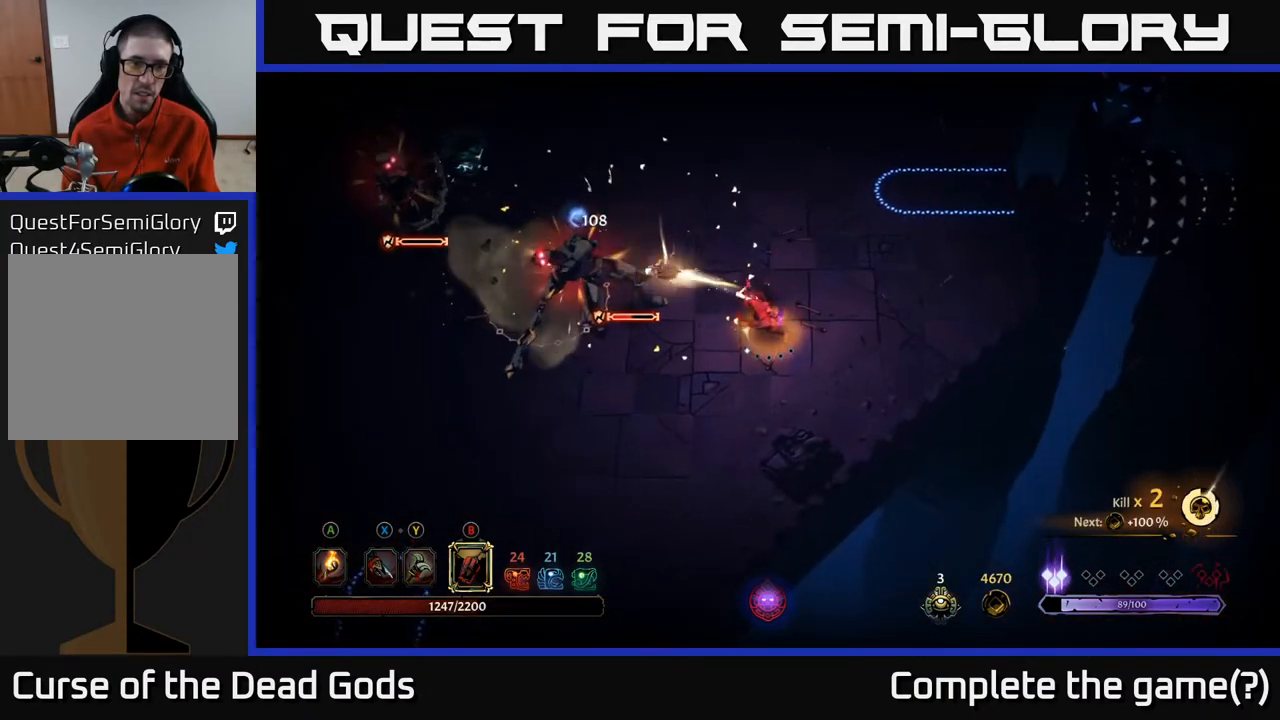
{"buttons": [], "left_stick": "left", "right_stick": "center", "events": [[233, "B", "down"], [333, "B", "up"]]}
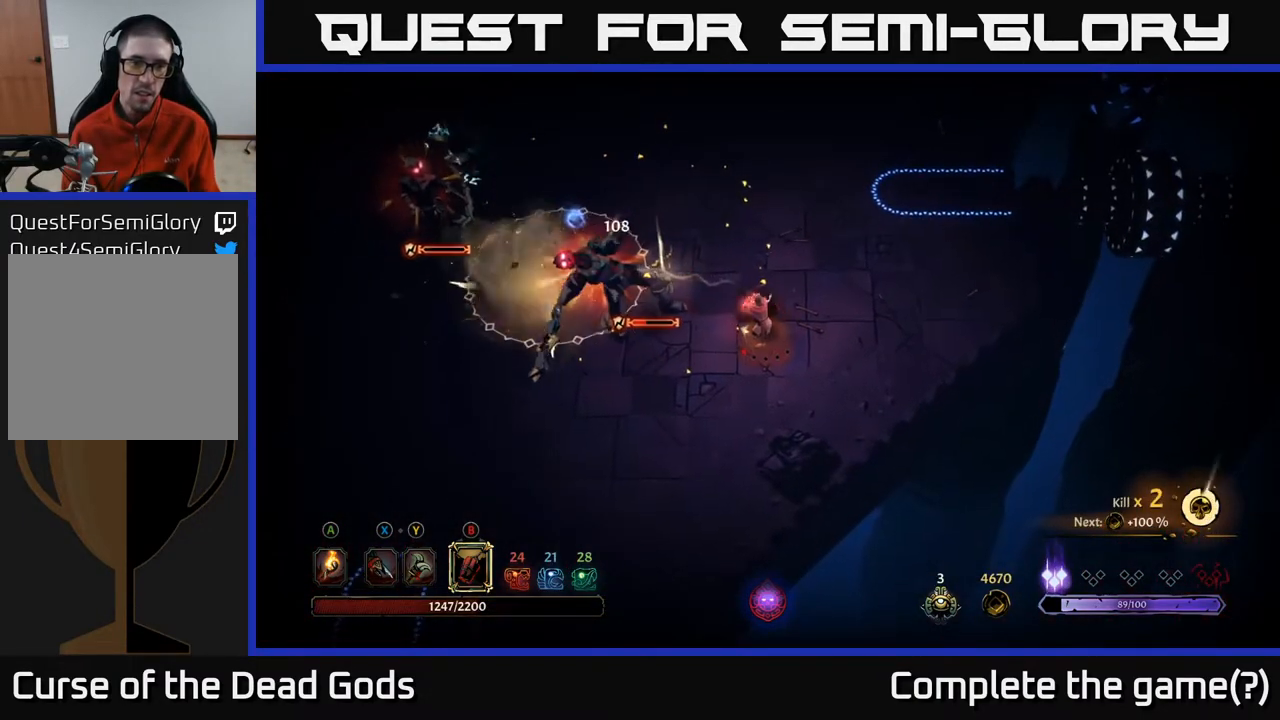
{"buttons": [], "left_stick": "left", "right_stick": "center", "events": []}
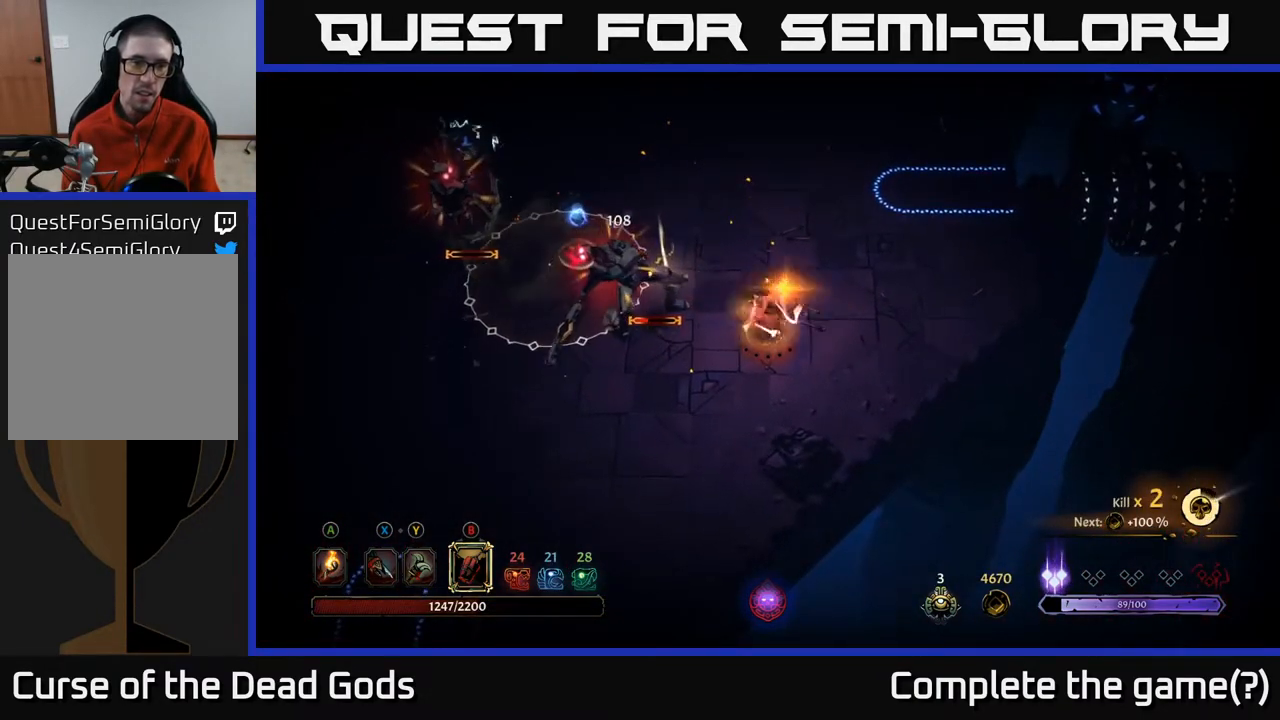
{"buttons": [], "left_stick": "center", "right_stick": "center", "events": [[350, "left_stick", "center"]]}
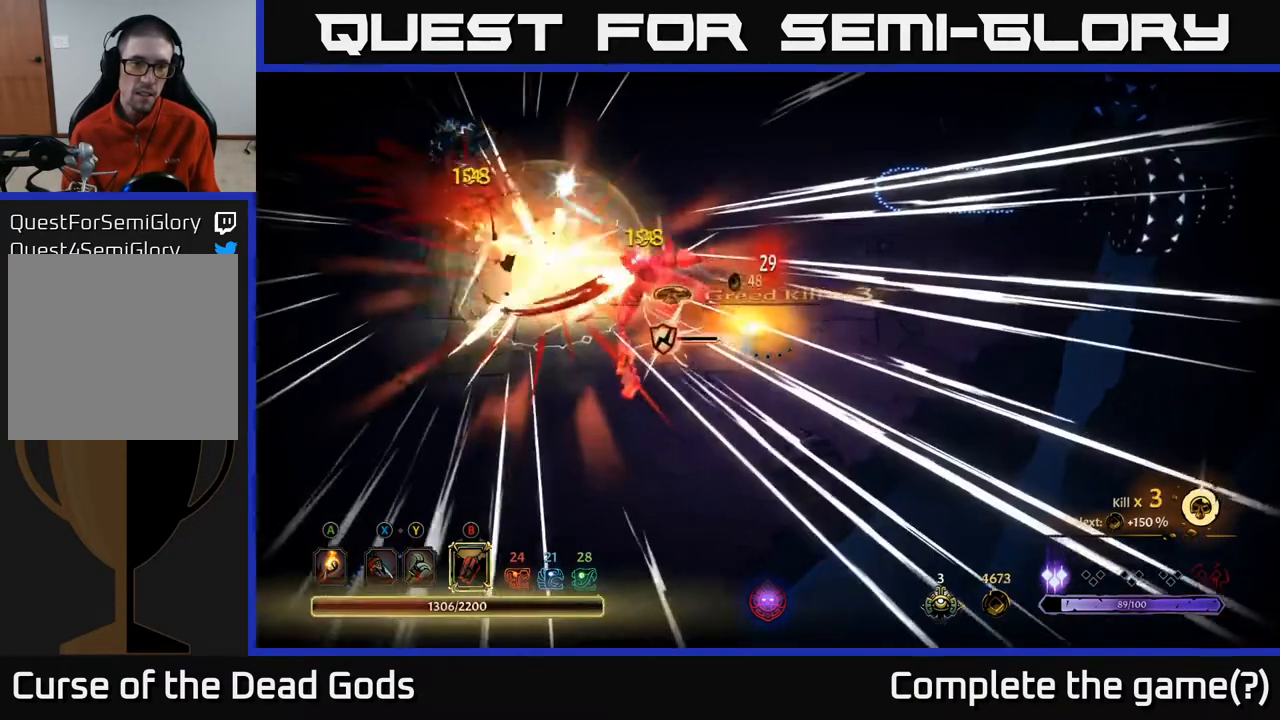
{"buttons": [], "left_stick": "down-left", "right_stick": "center", "events": [[100, "left_stick", "down-left"]]}